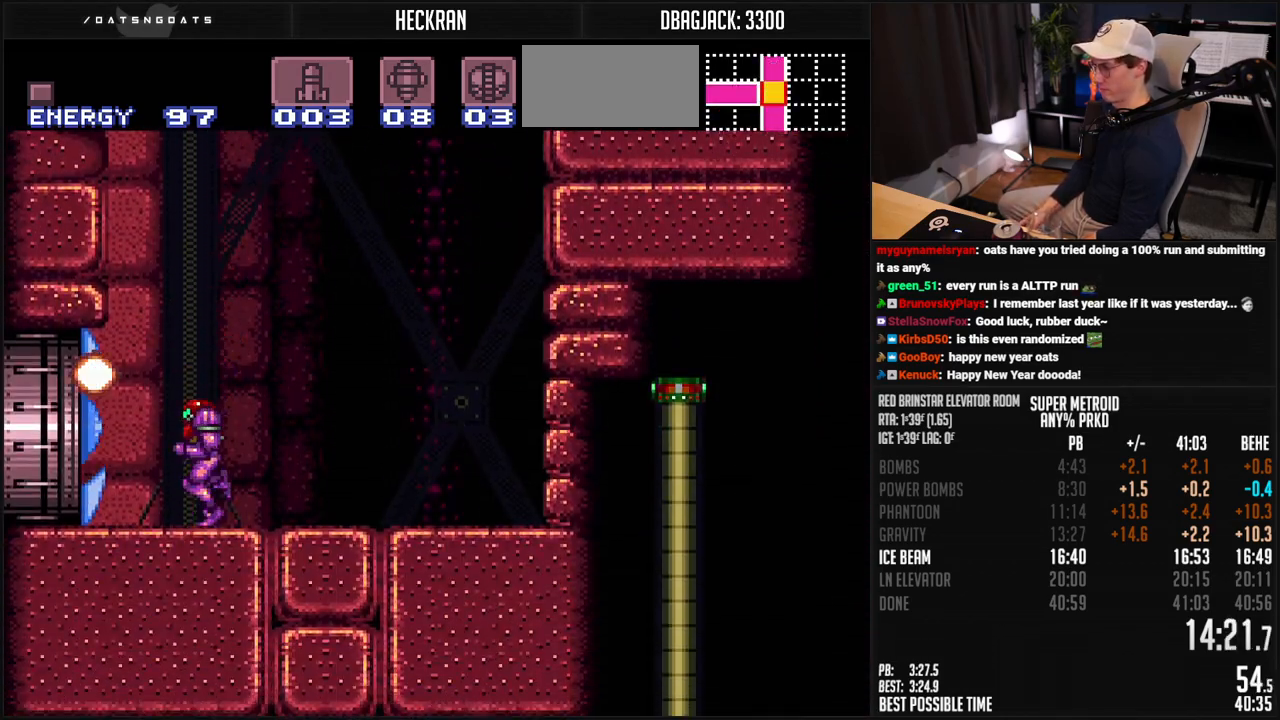
Gameplay with a controller (Nintendo layout); each line is a JSON object with the inputs held at the frame after it. "events" lists button and stick changes between this image and that frame as [ms after this image, input, new state], when the widget could be followed in between. Not read: L3 R3.
{"buttons": ["B", "DPAD_LEFT"], "events": []}
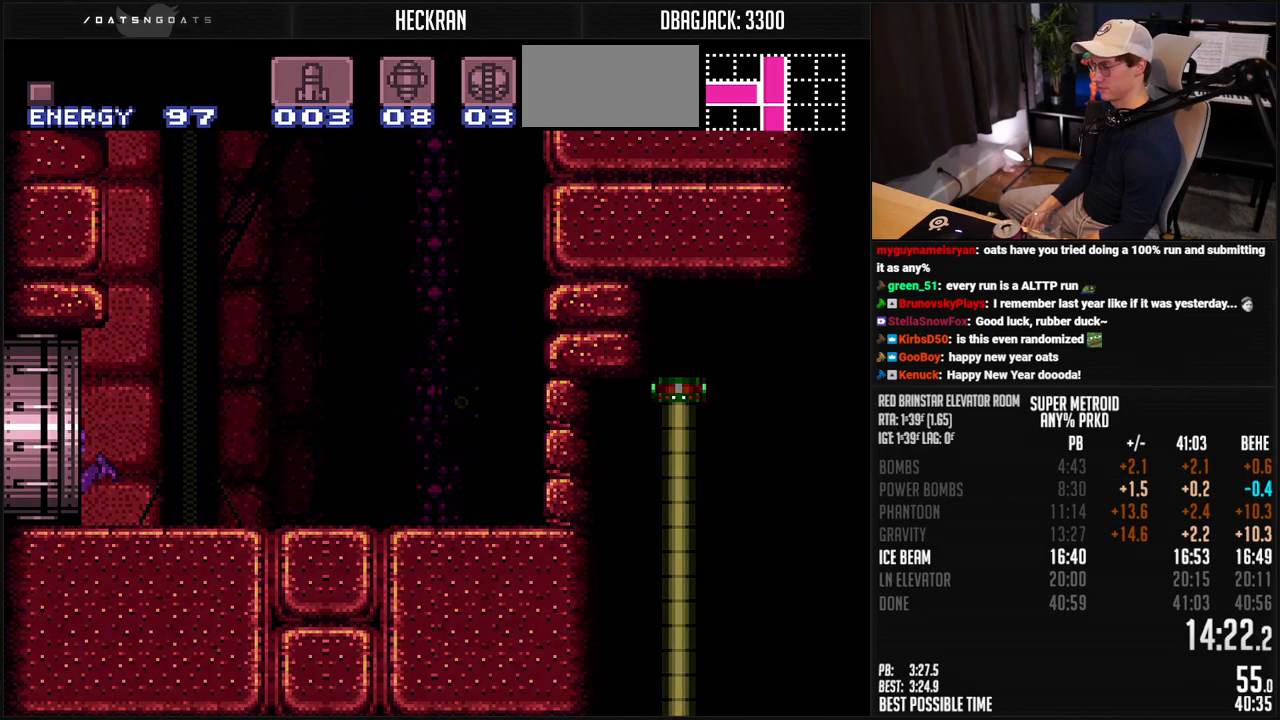
{"buttons": ["B"], "events": [[484, "DPAD_LEFT", "up"]]}
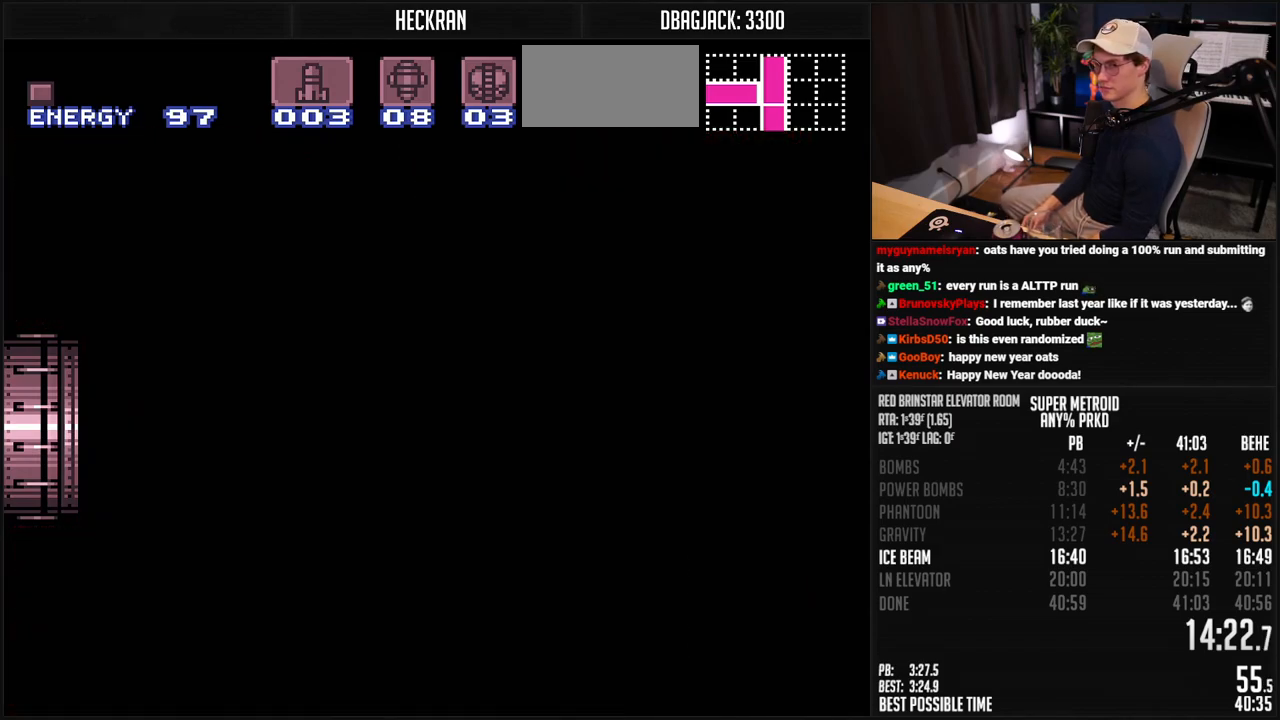
{"buttons": ["B"], "events": []}
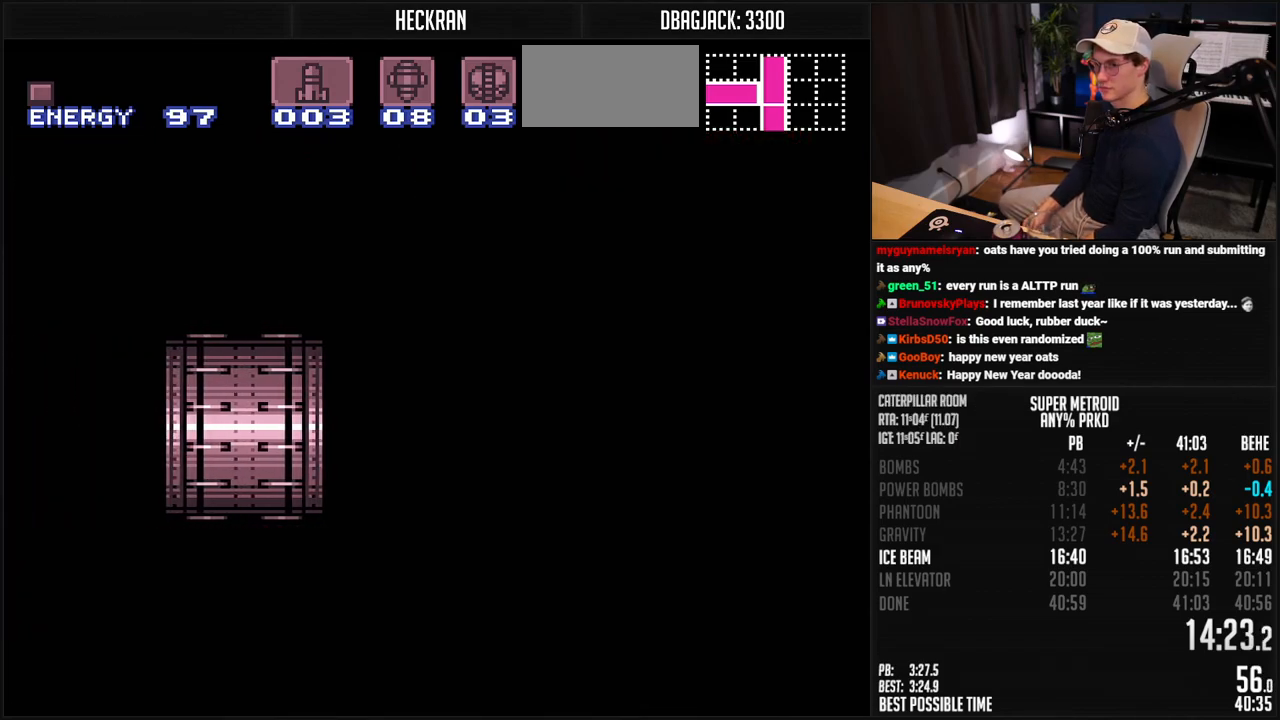
{"buttons": ["B"], "events": []}
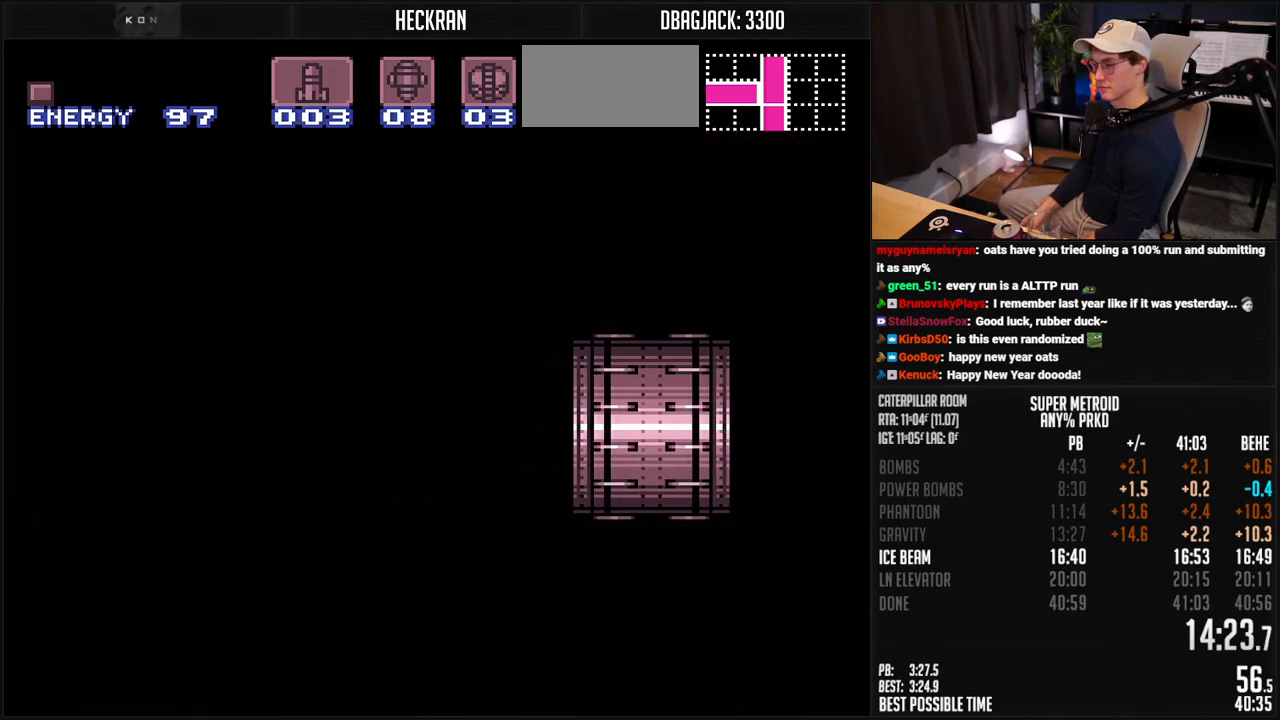
{"buttons": ["B", "DPAD_LEFT"], "events": [[17, "DPAD_LEFT", "down"], [384, "R1", "down"], [451, "R1", "up"]]}
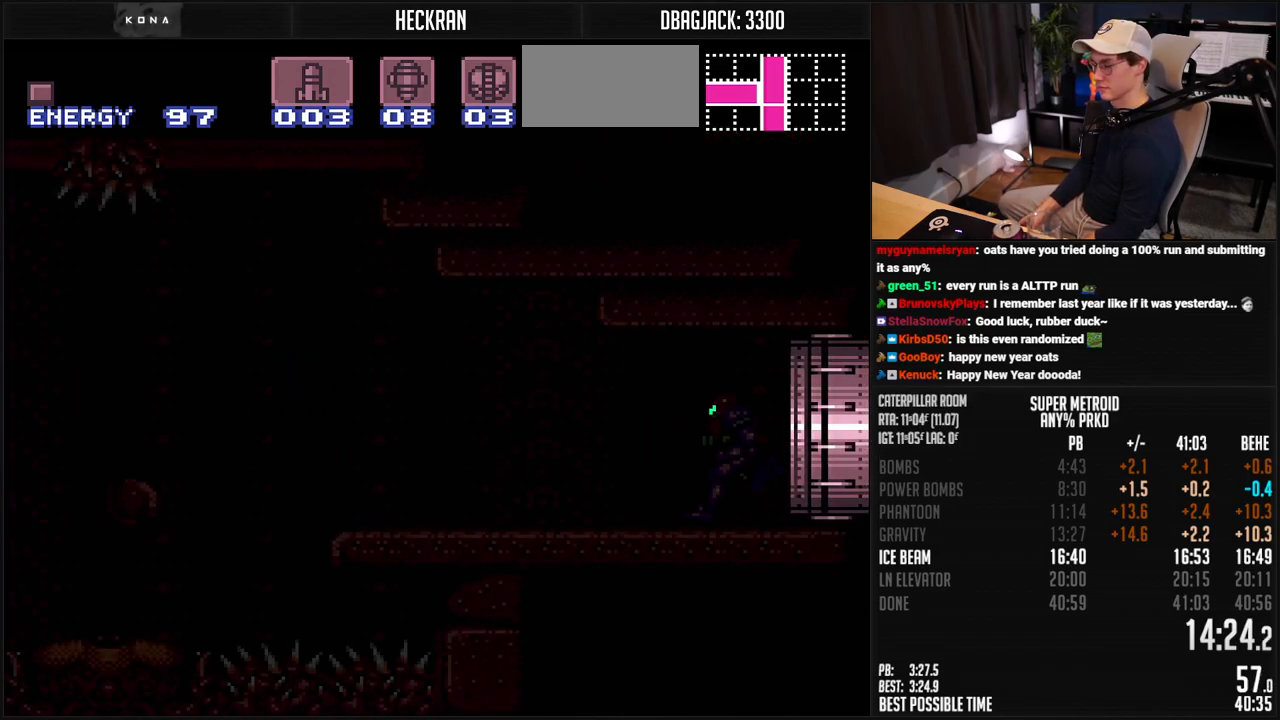
{"buttons": ["B", "DPAD_LEFT"], "events": []}
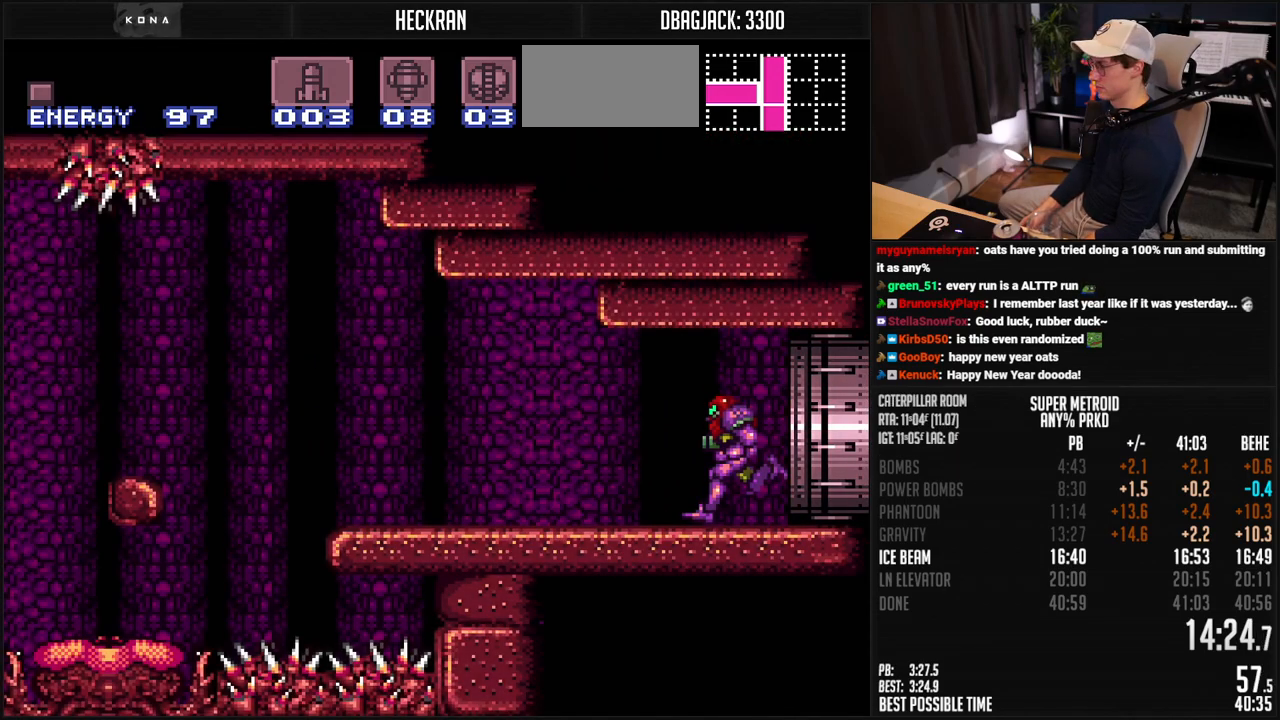
{"buttons": ["A", "B", "DPAD_LEFT"], "events": [[401, "A", "down"]]}
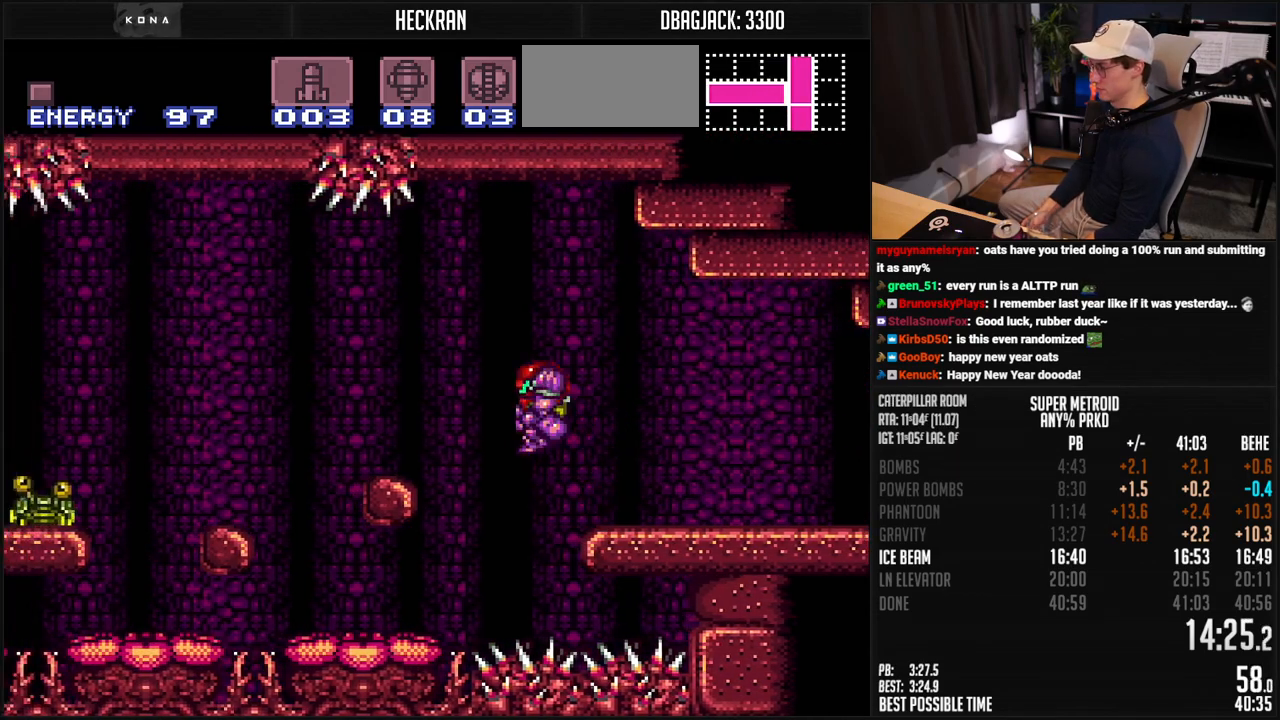
{"buttons": ["A", "B", "DPAD_LEFT"], "events": [[34, "DPAD_LEFT", "up"], [151, "DPAD_RIGHT", "down"], [234, "DPAD_LEFT", "down"], [234, "DPAD_RIGHT", "up"]]}
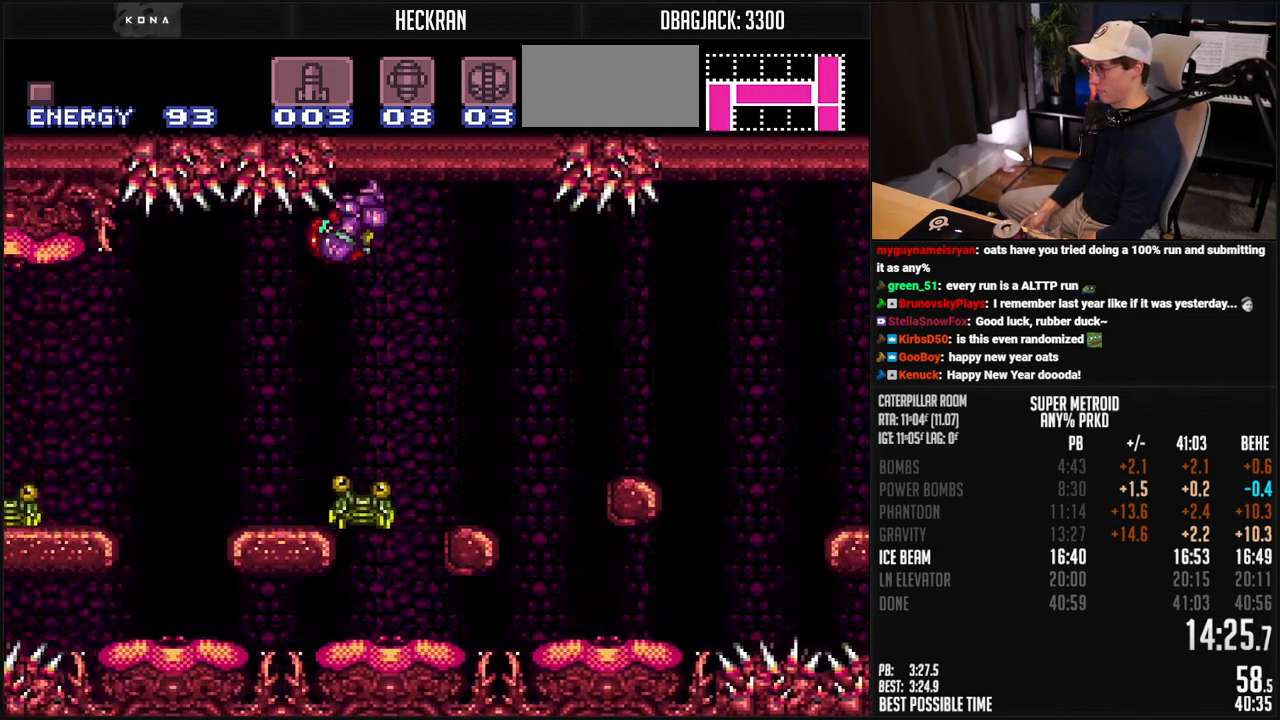
{"buttons": ["A", "B", "DPAD_LEFT"], "events": []}
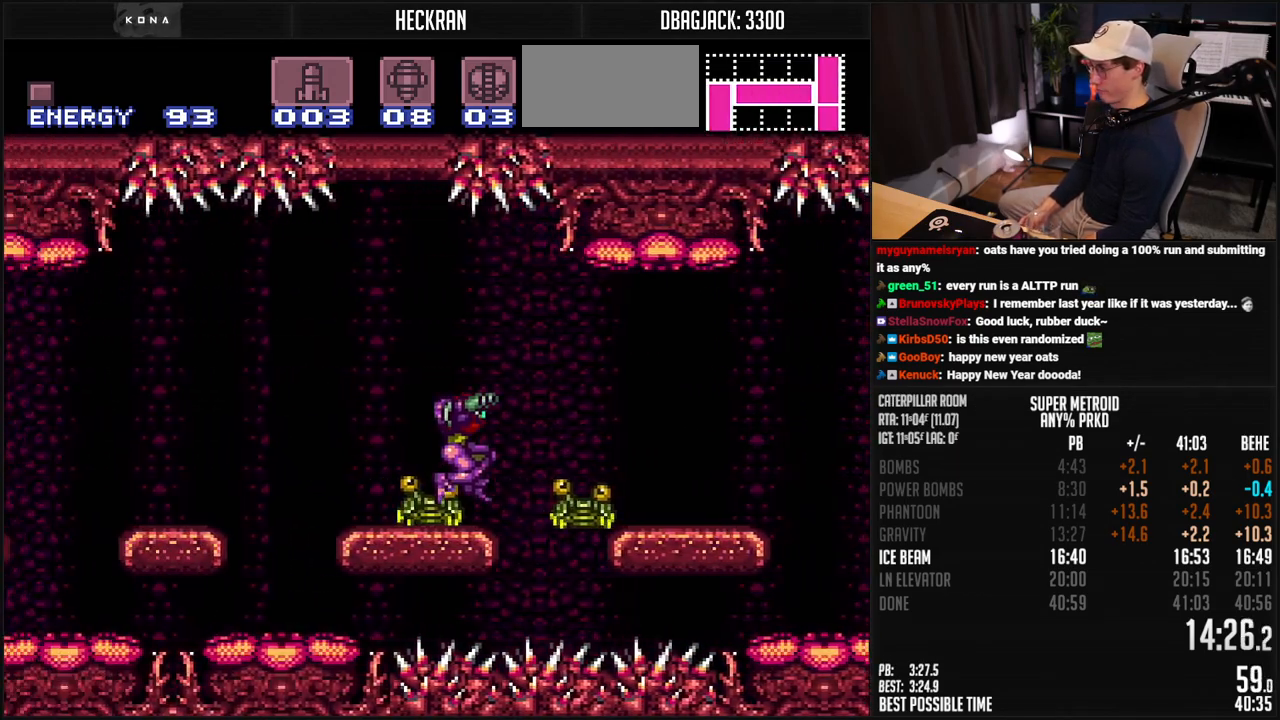
{"buttons": ["A", "B", "DPAD_RIGHT"], "events": [[50, "X", "down"], [84, "A", "up"], [117, "X", "up"], [201, "A", "down"], [368, "DPAD_LEFT", "up"], [468, "DPAD_RIGHT", "down"]]}
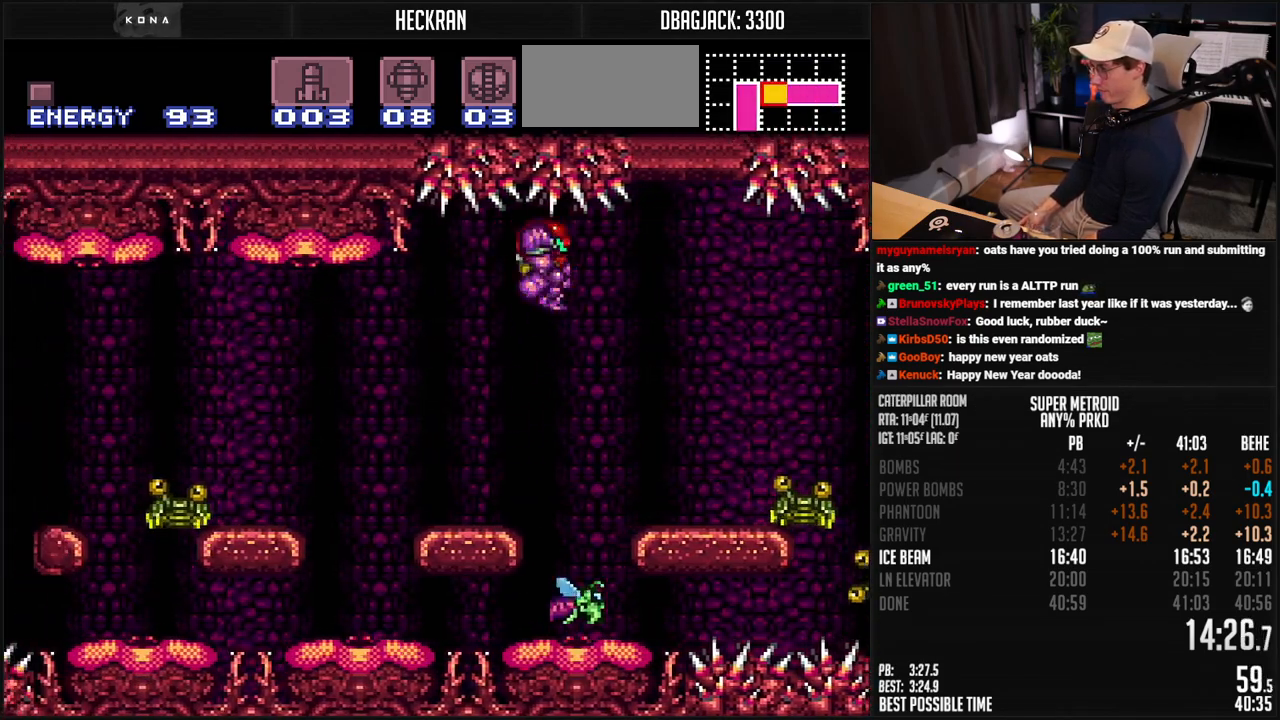
{"buttons": ["A", "B", "DPAD_LEFT"], "events": [[50, "DPAD_RIGHT", "up"], [117, "DPAD_LEFT", "down"]]}
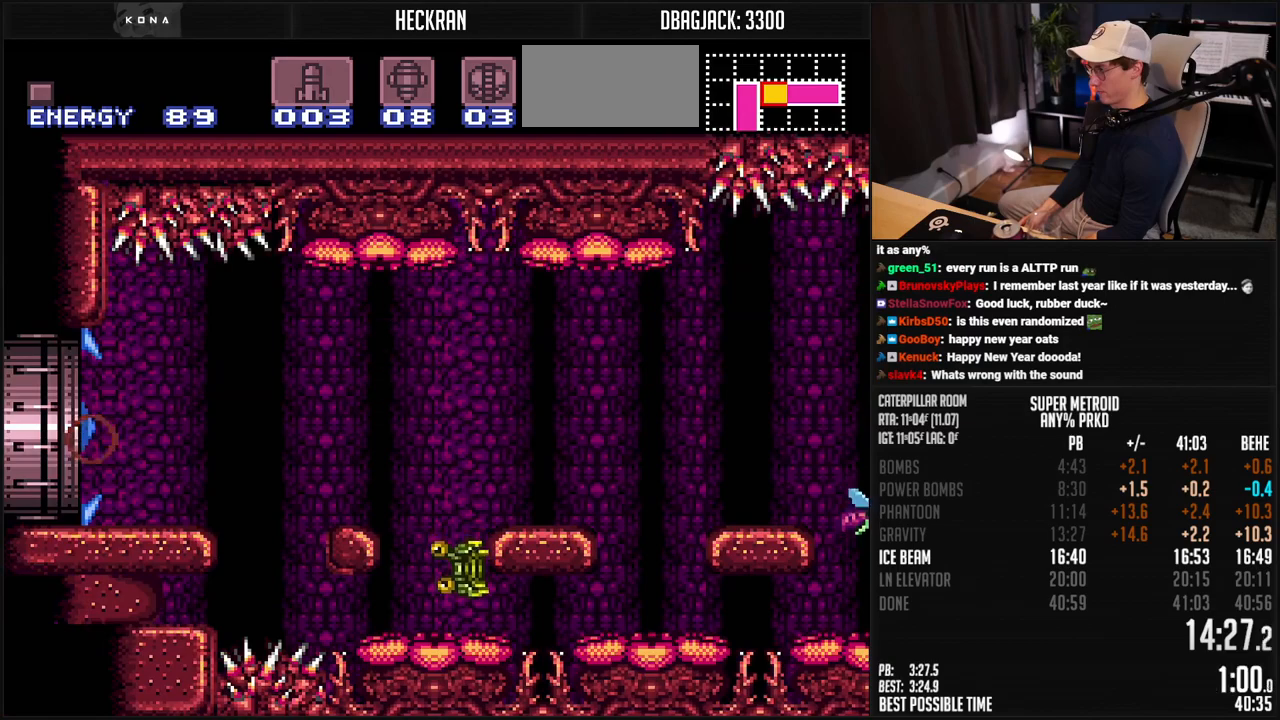
{"buttons": ["B", "L1", "DPAD_LEFT"], "events": [[150, "L1", "down"], [183, "A", "up"]]}
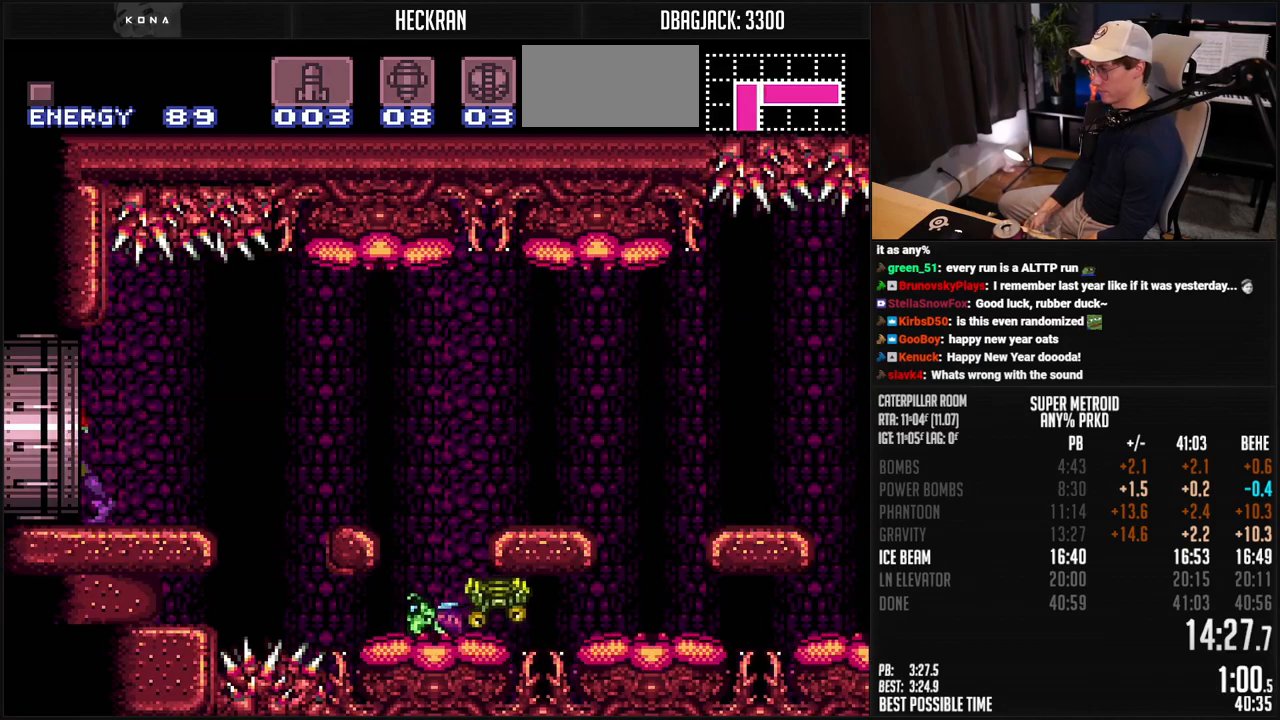
{"buttons": ["B", "L1", "DPAD_LEFT"], "events": [[300, "B", "up"], [401, "B", "down"]]}
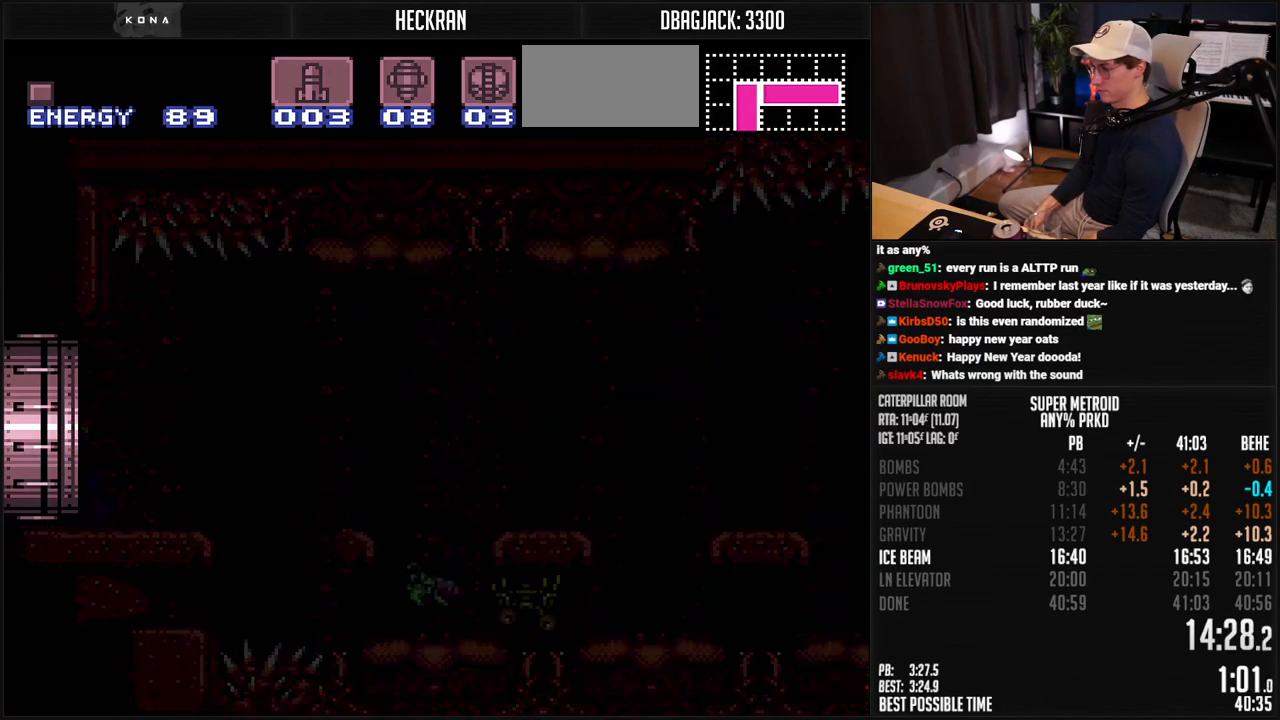
{"buttons": ["B", "L1", "R1"], "events": [[384, "B", "up"], [384, "DPAD_LEFT", "up"], [401, "B", "down"], [401, "DPAD_LEFT", "down"], [451, "DPAD_LEFT", "up"], [451, "R1", "down"]]}
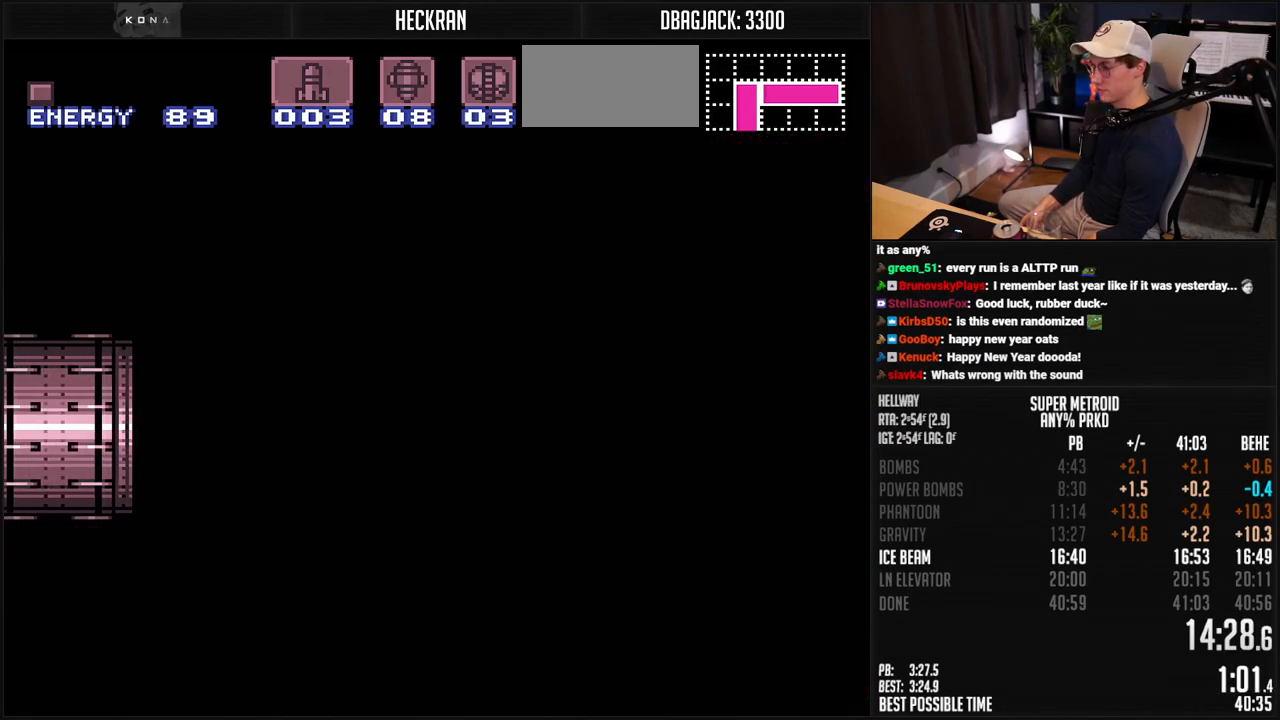
{"buttons": ["B", "X", "L1", "DPAD_LEFT"], "events": [[50, "R1", "up"], [83, "DPAD_LEFT", "down"], [284, "X", "down"], [334, "X", "up"], [451, "X", "down"]]}
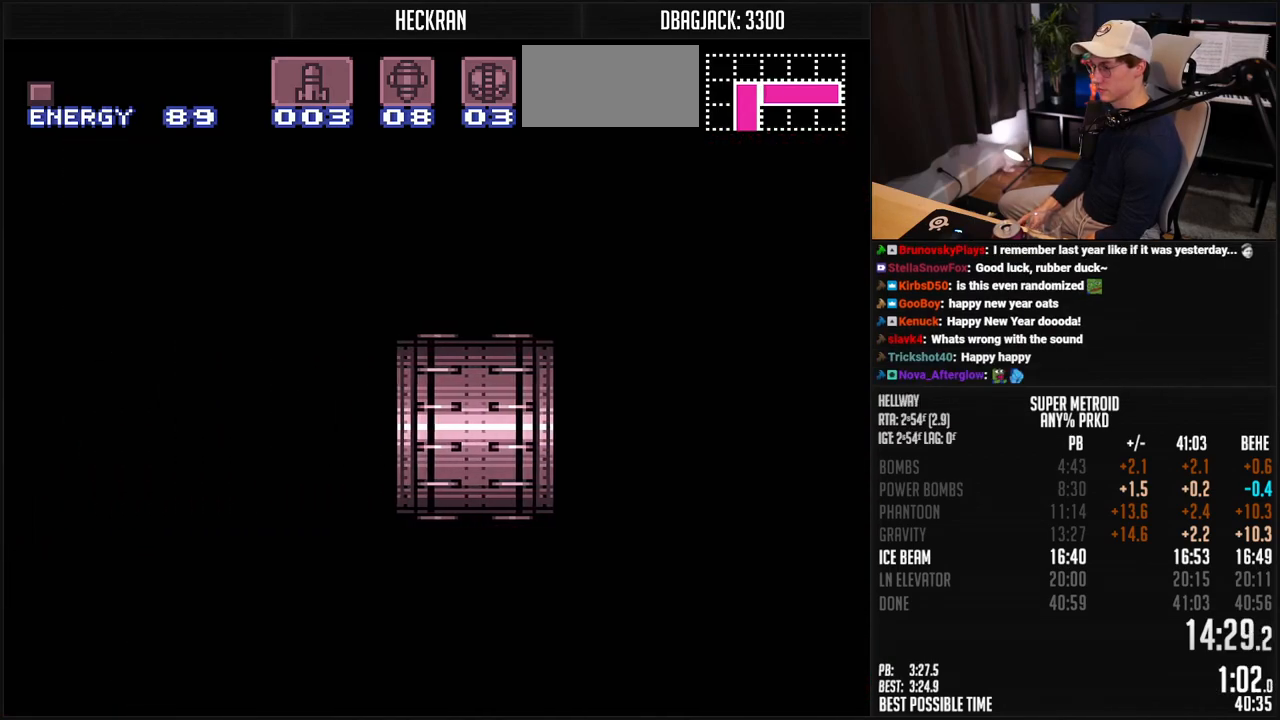
{"buttons": ["B", "X", "L1", "DPAD_LEFT"], "events": [[50, "X", "up"], [117, "X", "down"], [184, "X", "up"], [317, "X", "down"], [351, "X", "up"], [484, "X", "down"]]}
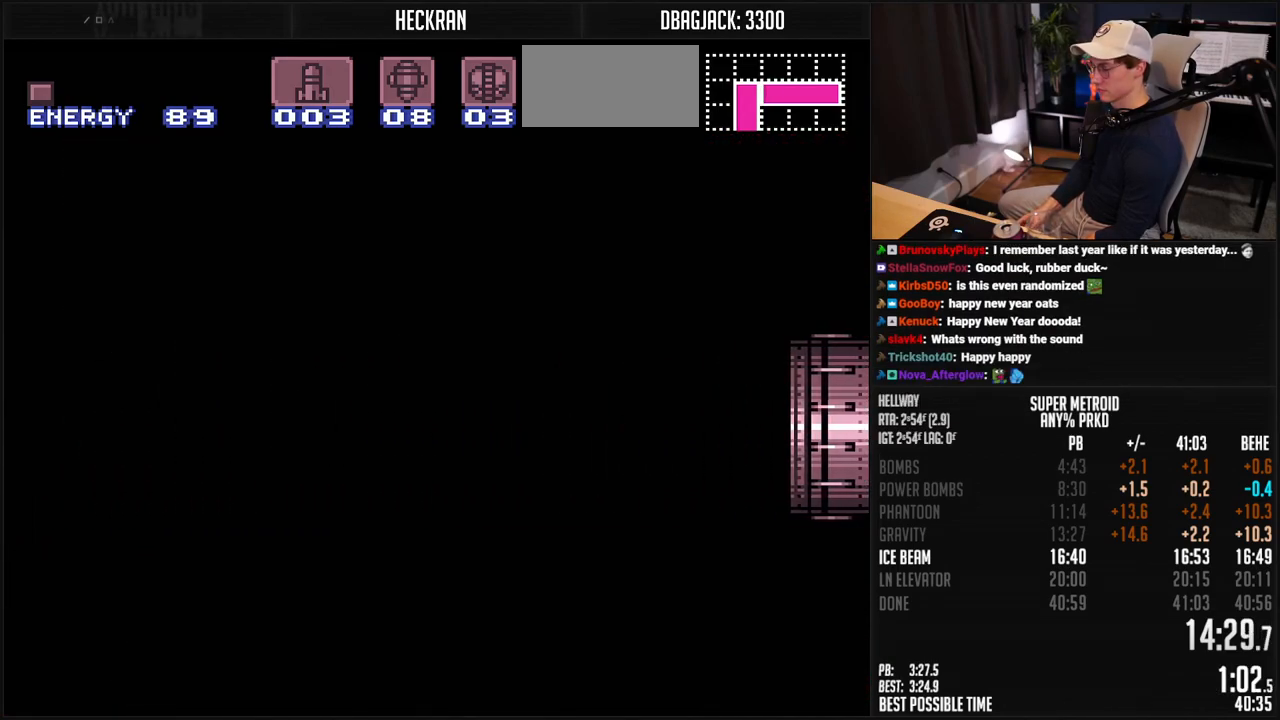
{"buttons": ["B", "X", "L1", "DPAD_LEFT"], "events": [[67, "X", "up"], [217, "X", "down"], [251, "X", "up"], [301, "X", "down"], [367, "X", "up"], [468, "X", "down"]]}